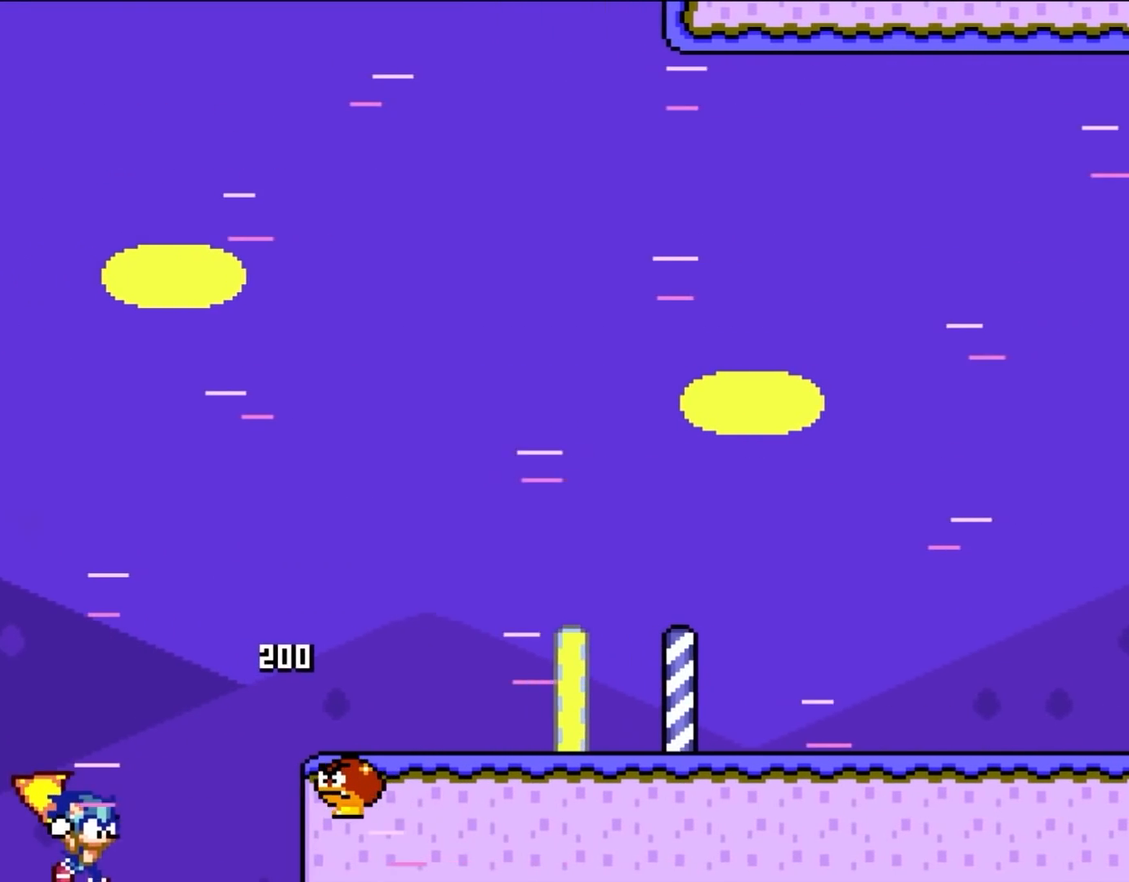
Gameplay with a controller (Nintendo layout); each line is a JSON object with the inputs held at the frame after it. "events" lists button and stick changes between this image and that frame as [ms after this image, input, new state], when the widget could be followed in between. Not read: L3 R3.
{"buttons": ["L1", "R1"], "events": []}
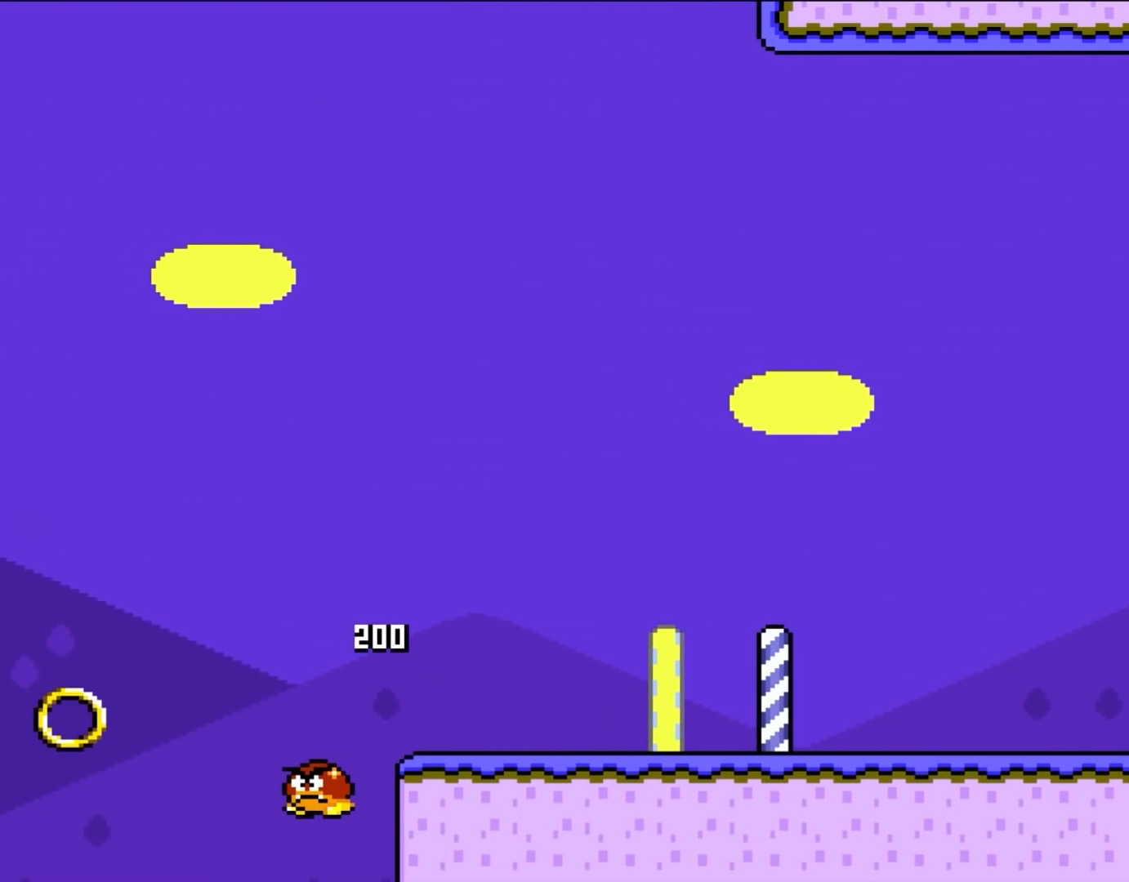
{"buttons": ["L1", "R1"], "events": []}
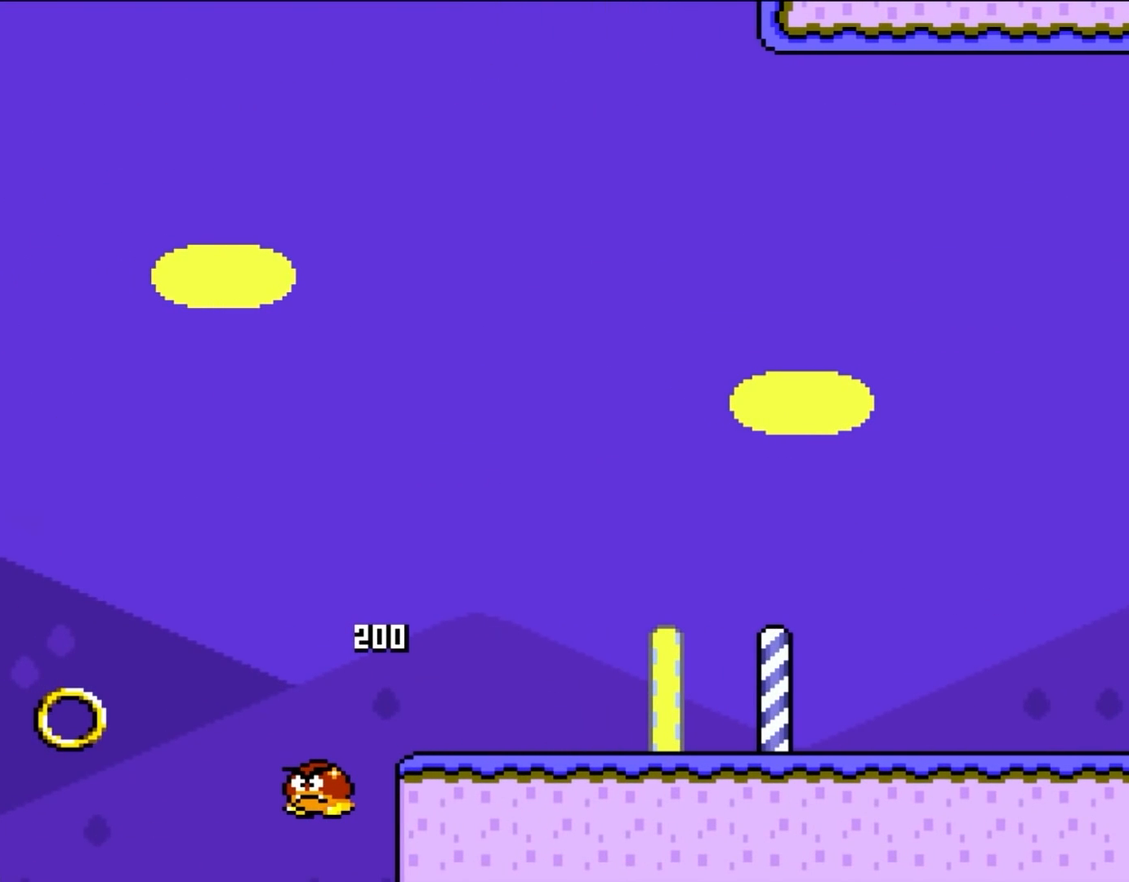
{"buttons": ["Y"], "events": [[233, "L1", "up"], [267, "Y", "down"], [317, "R1", "up"]]}
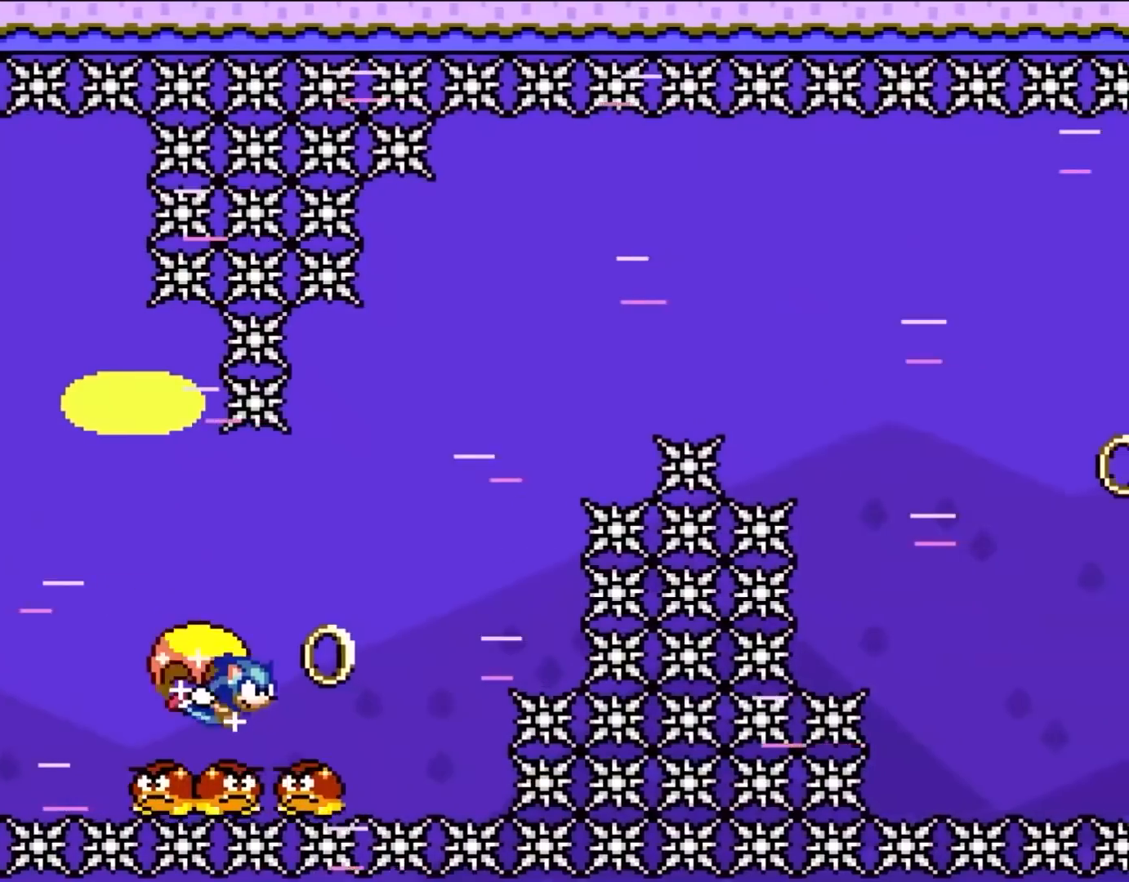
{"buttons": ["Y", "DPAD_LEFT"], "events": [[117, "DPAD_LEFT", "down"]]}
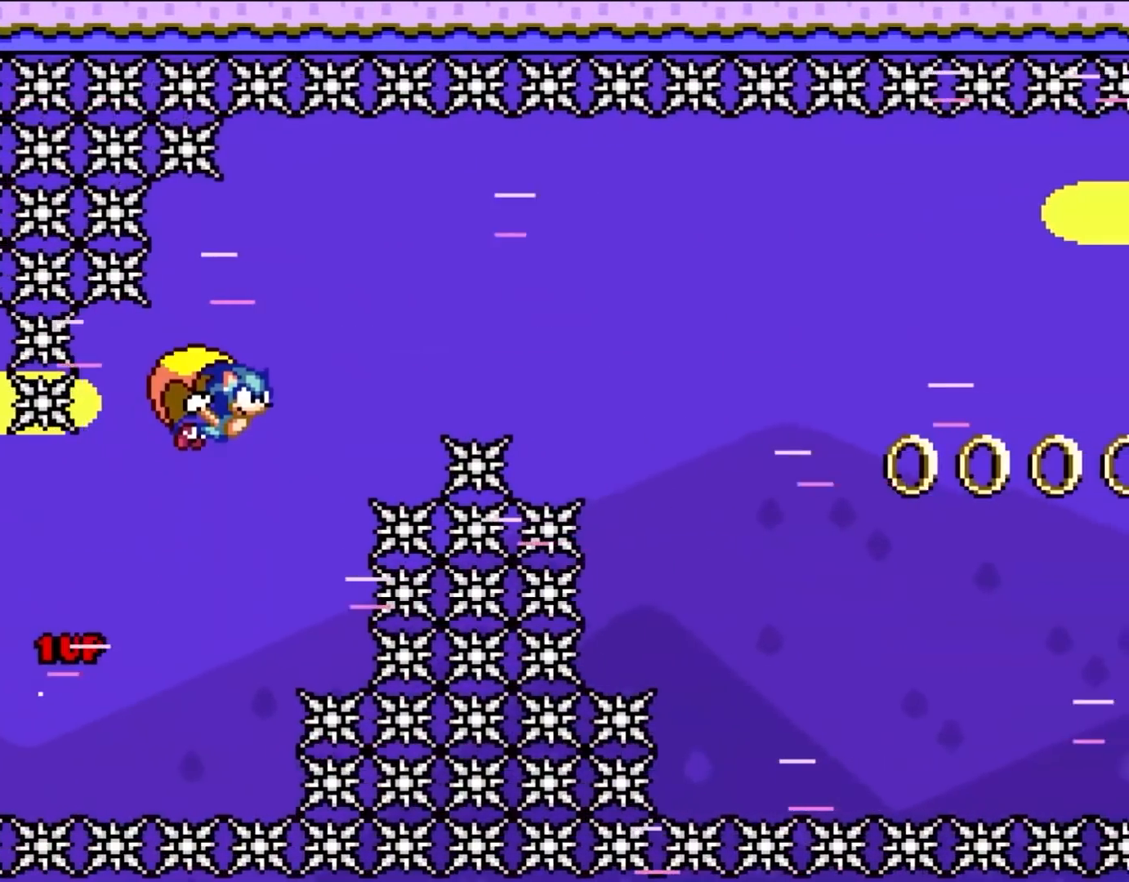
{"buttons": ["Y", "DPAD_LEFT"], "events": []}
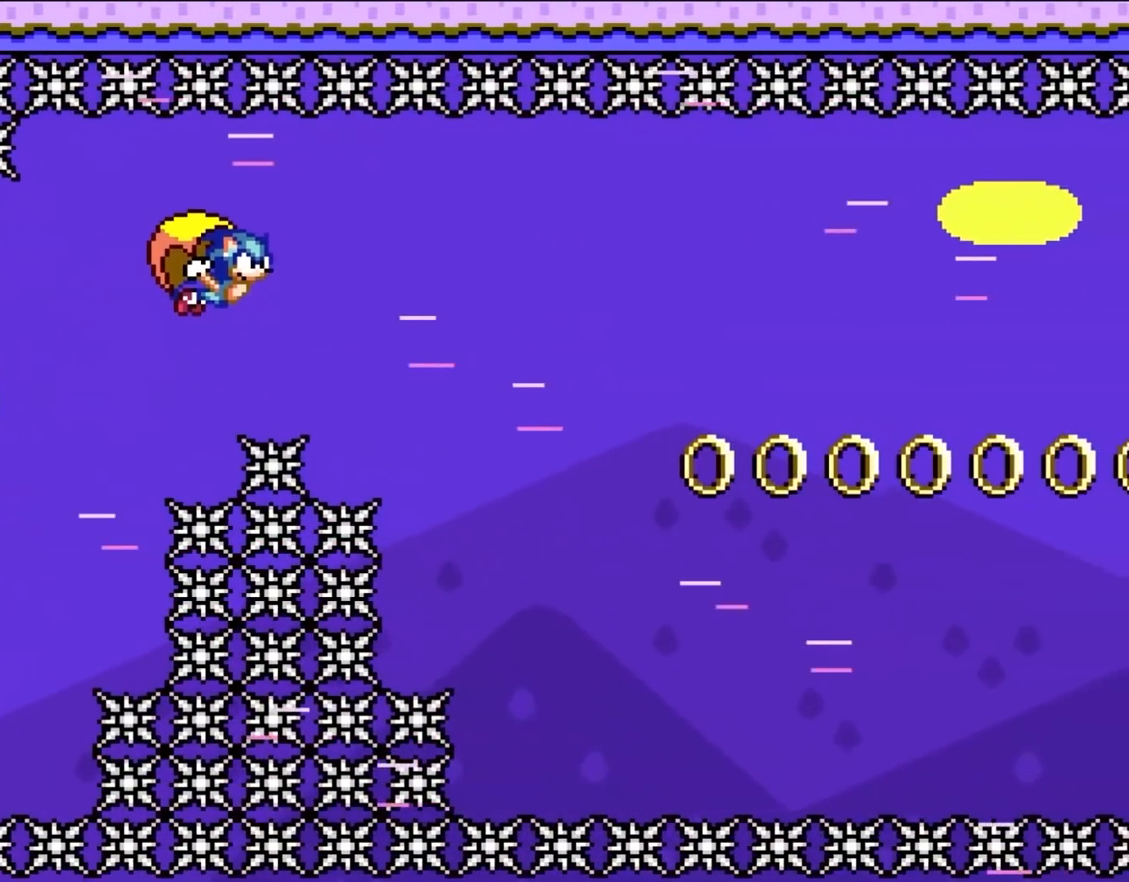
{"buttons": ["Y", "DPAD_LEFT"], "events": []}
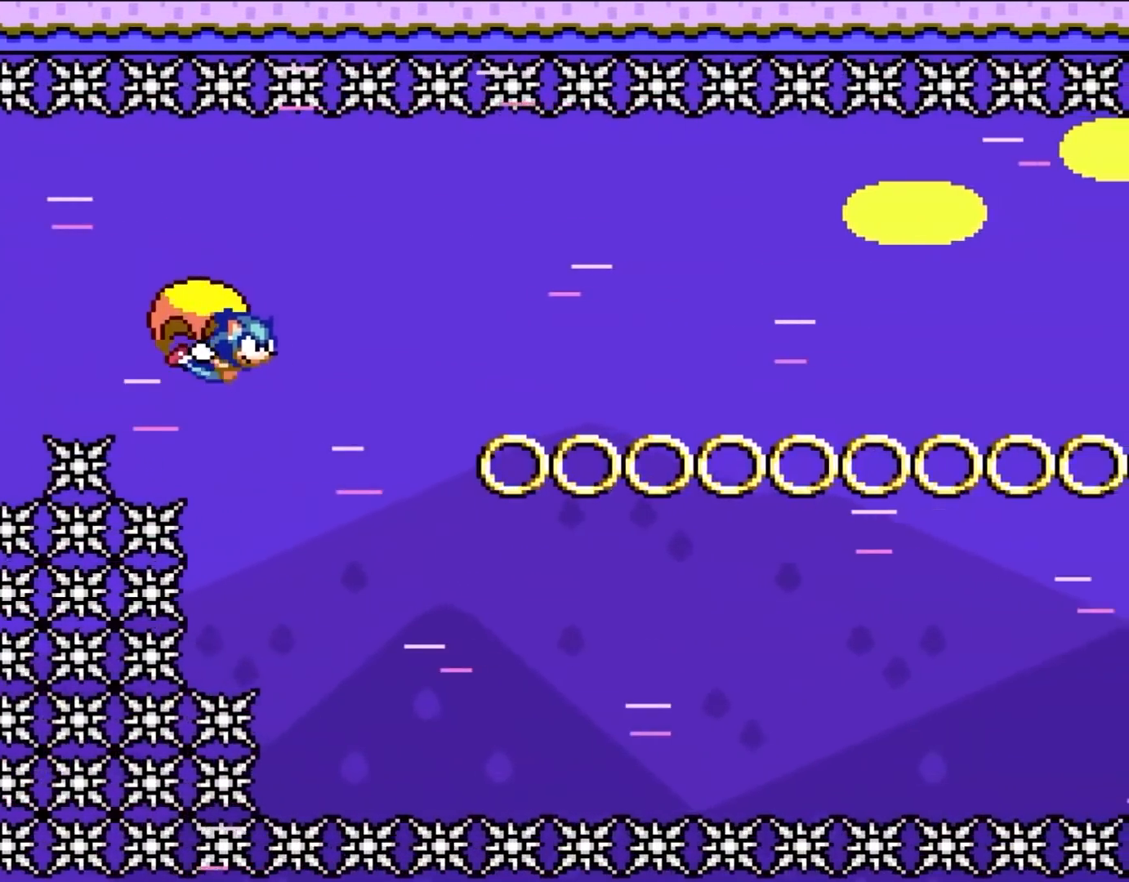
{"buttons": ["Y", "DPAD_LEFT"], "events": [[117, "DPAD_LEFT", "up"], [317, "DPAD_LEFT", "down"]]}
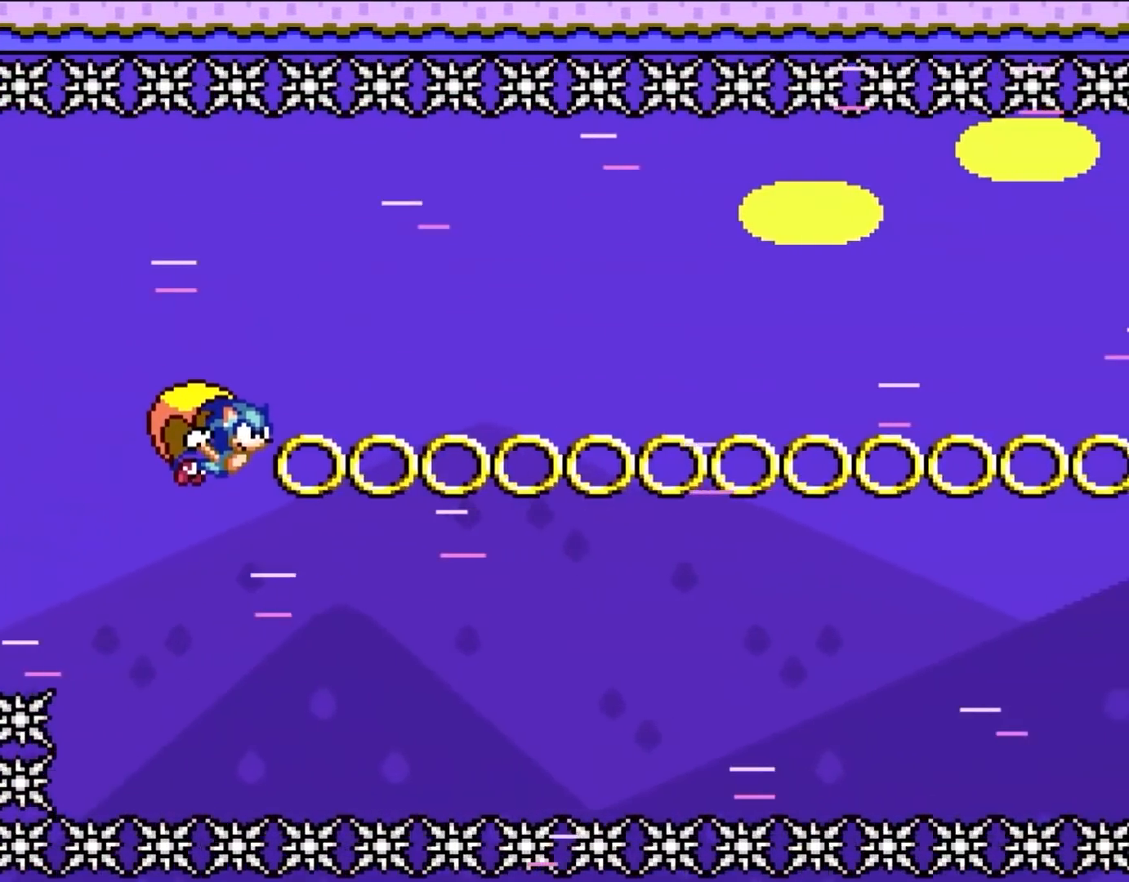
{"buttons": ["Y"], "events": [[500, "DPAD_LEFT", "up"]]}
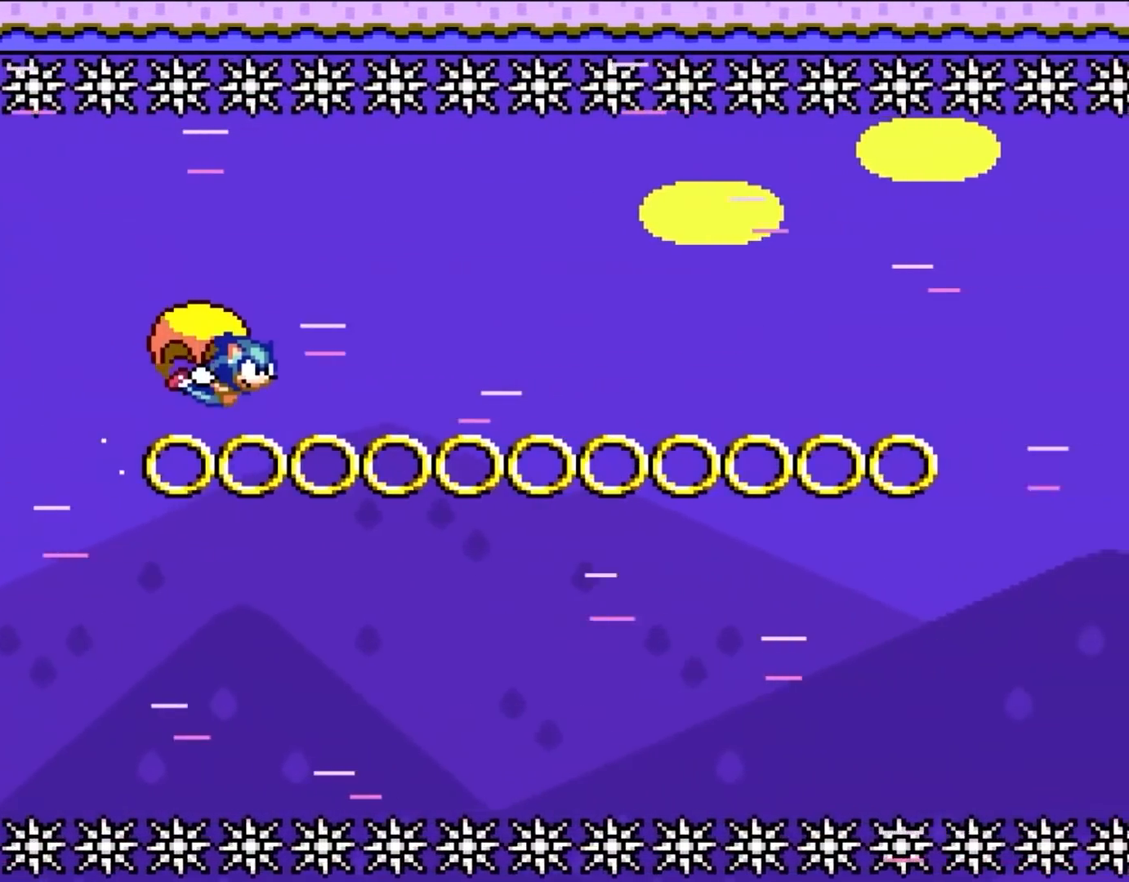
{"buttons": ["B", "Y", "DPAD_LEFT"], "events": [[350, "DPAD_LEFT", "down"], [483, "B", "down"]]}
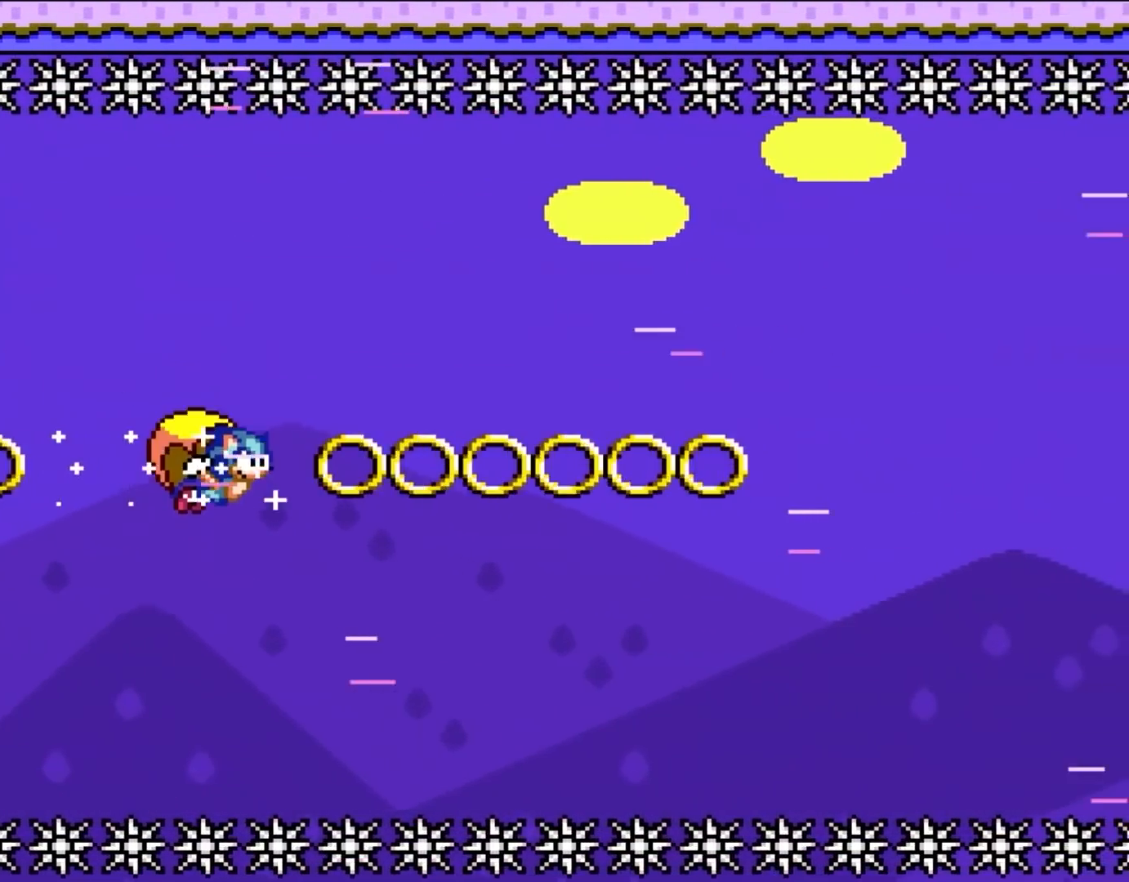
{"buttons": ["Y"], "events": [[183, "B", "up"], [383, "DPAD_LEFT", "up"]]}
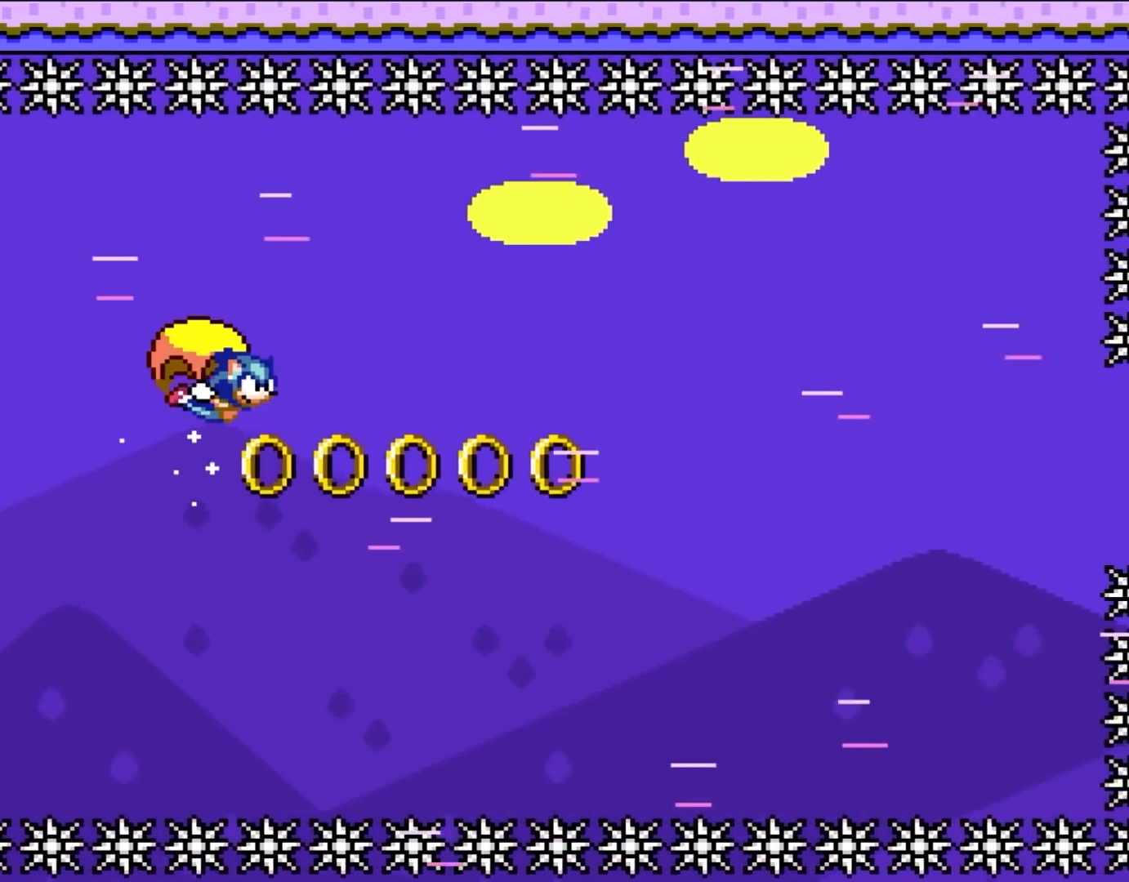
{"buttons": ["B", "Y", "DPAD_LEFT"], "events": [[267, "DPAD_LEFT", "down"], [483, "B", "down"]]}
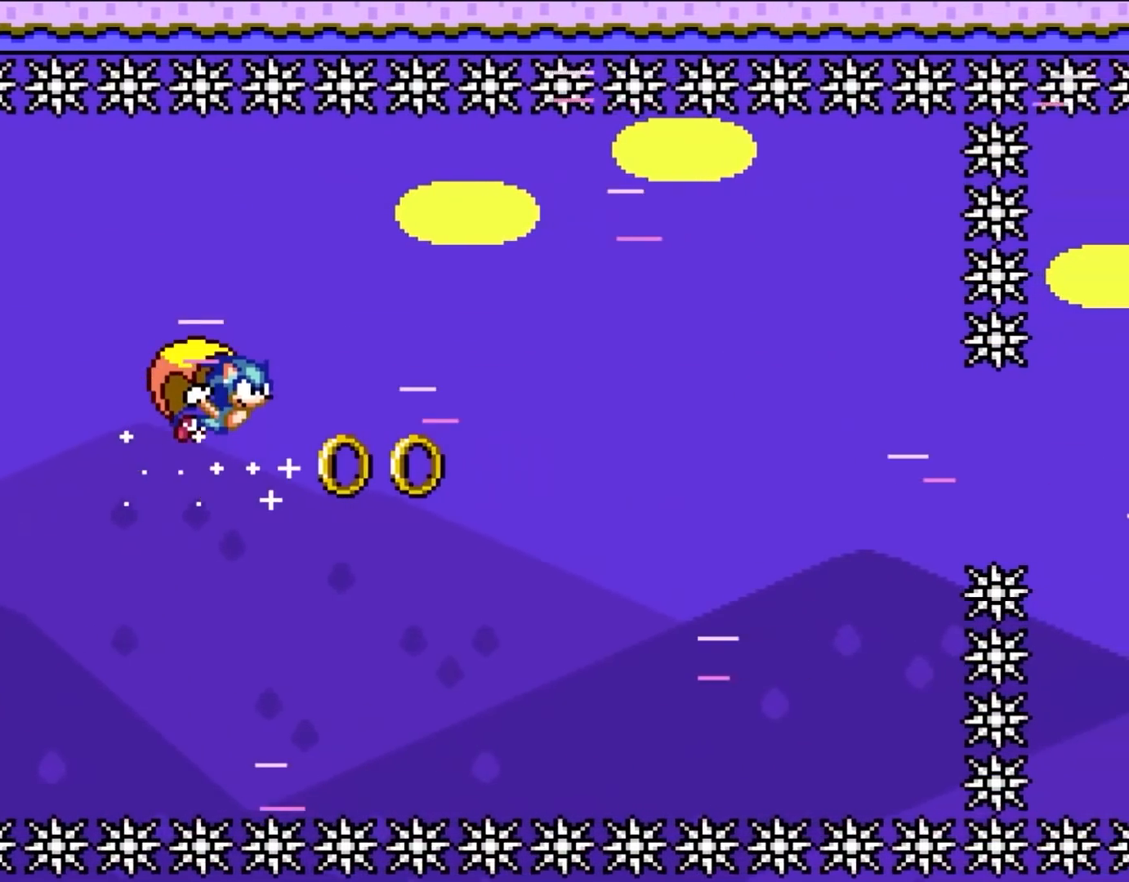
{"buttons": ["Y"], "events": [[217, "B", "up"], [317, "DPAD_LEFT", "up"]]}
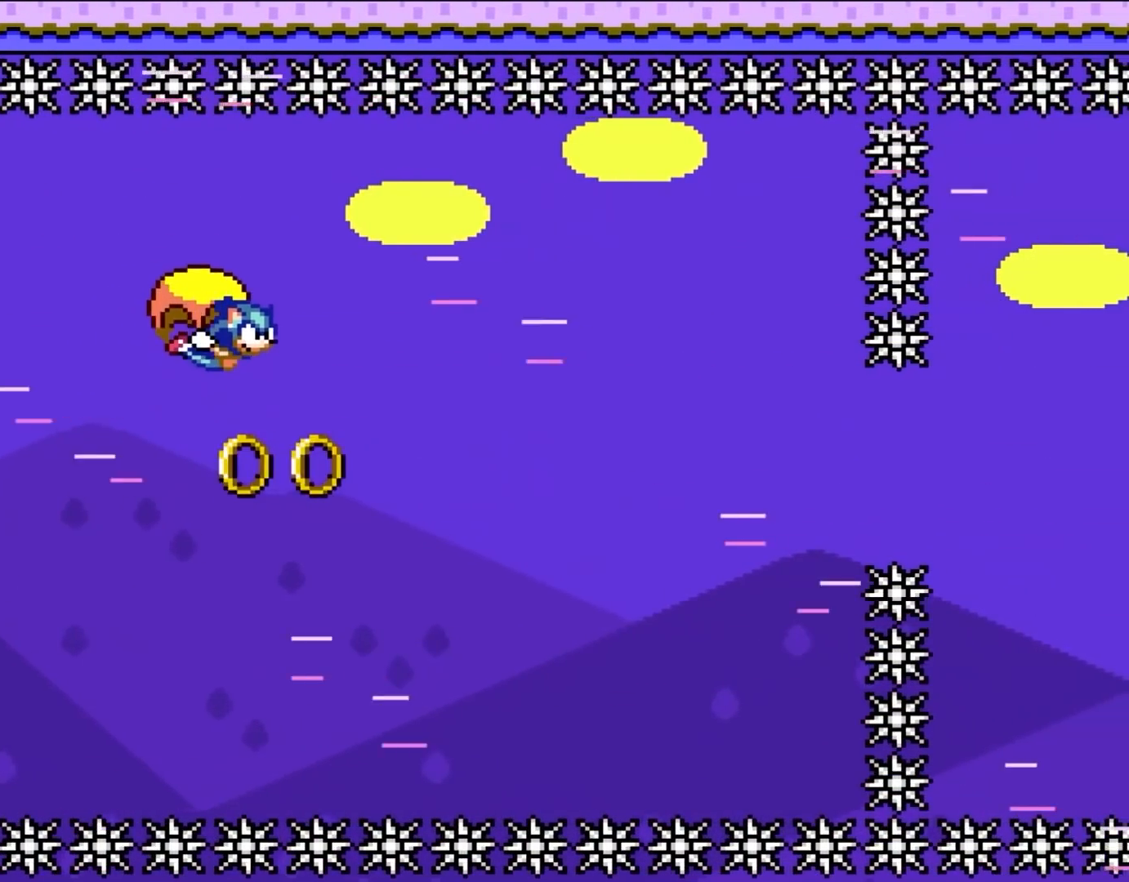
{"buttons": ["B", "Y", "DPAD_LEFT"], "events": [[267, "DPAD_LEFT", "down"], [417, "B", "down"]]}
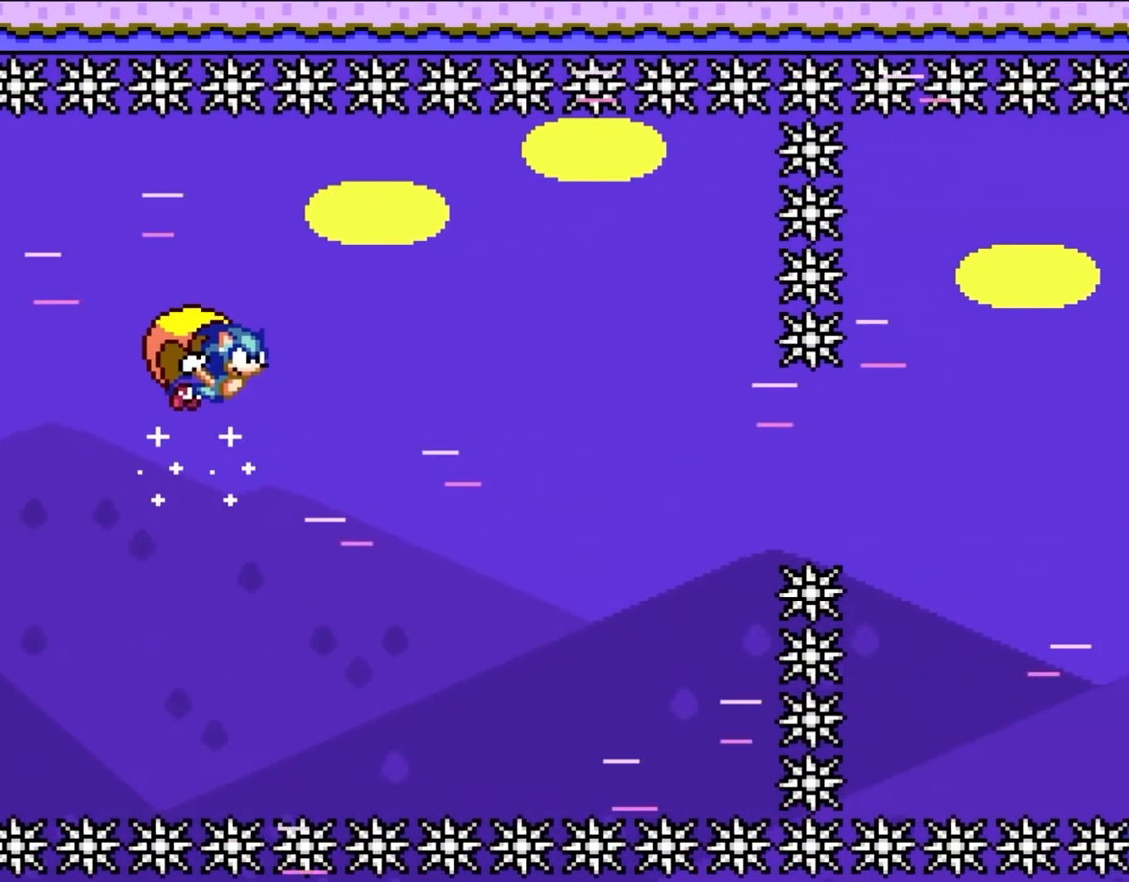
{"buttons": ["Y"], "events": [[283, "DPAD_LEFT", "up"], [417, "B", "up"]]}
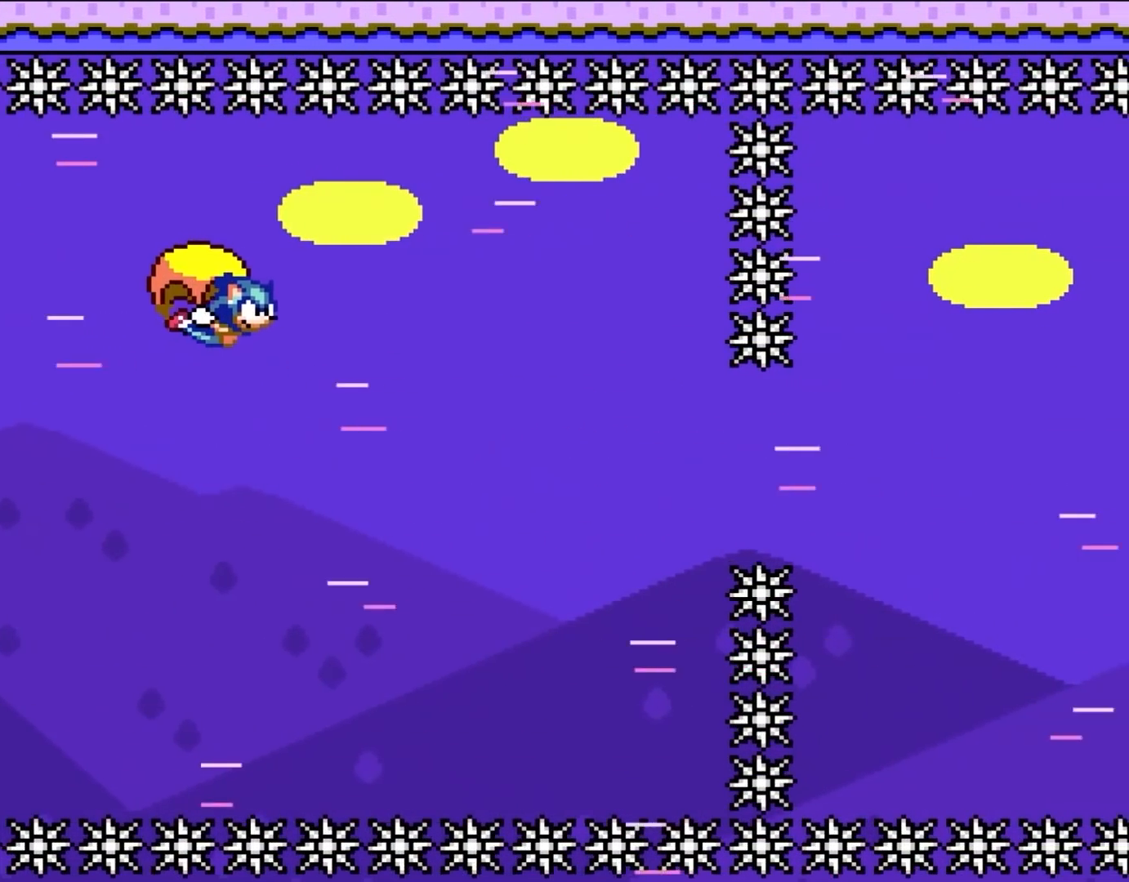
{"buttons": ["Y", "DPAD_LEFT"], "events": [[217, "DPAD_LEFT", "down"]]}
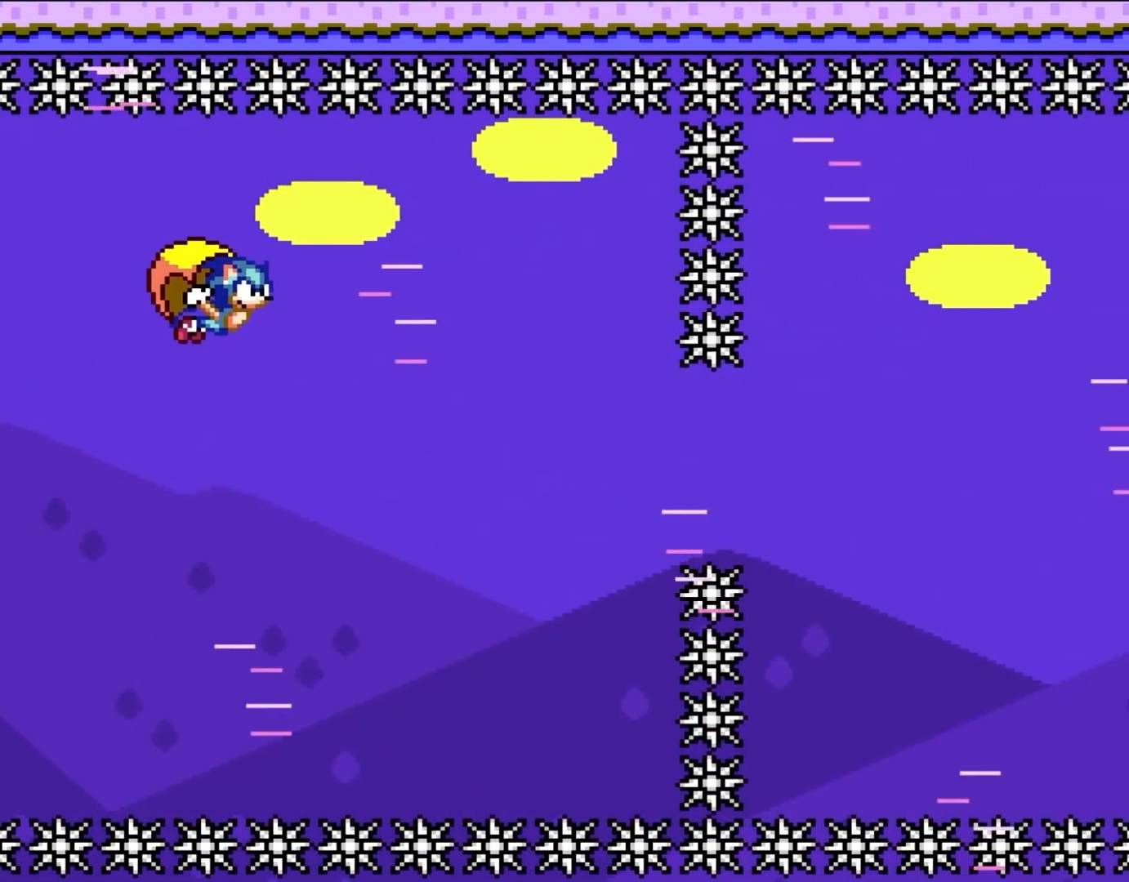
{"buttons": ["Y"], "events": [[250, "DPAD_LEFT", "up"]]}
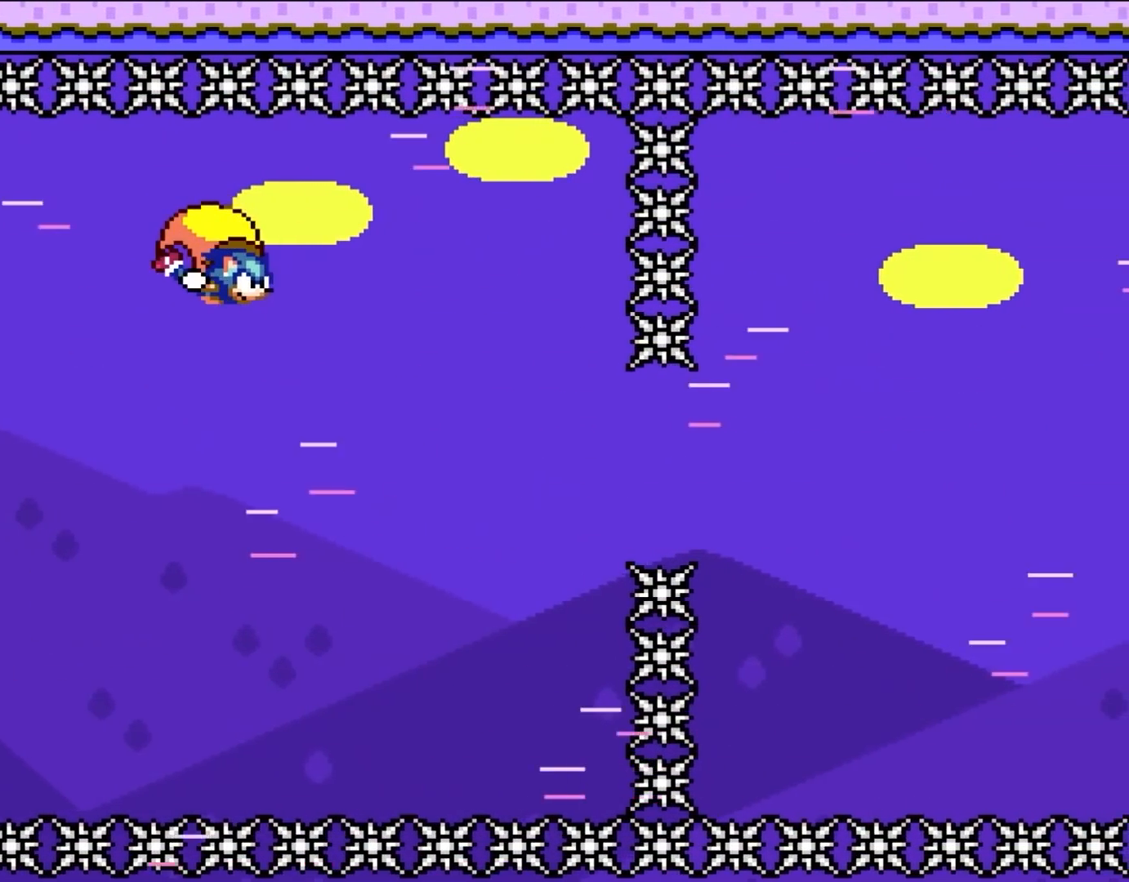
{"buttons": ["Y", "DPAD_LEFT"], "events": [[283, "DPAD_LEFT", "down"]]}
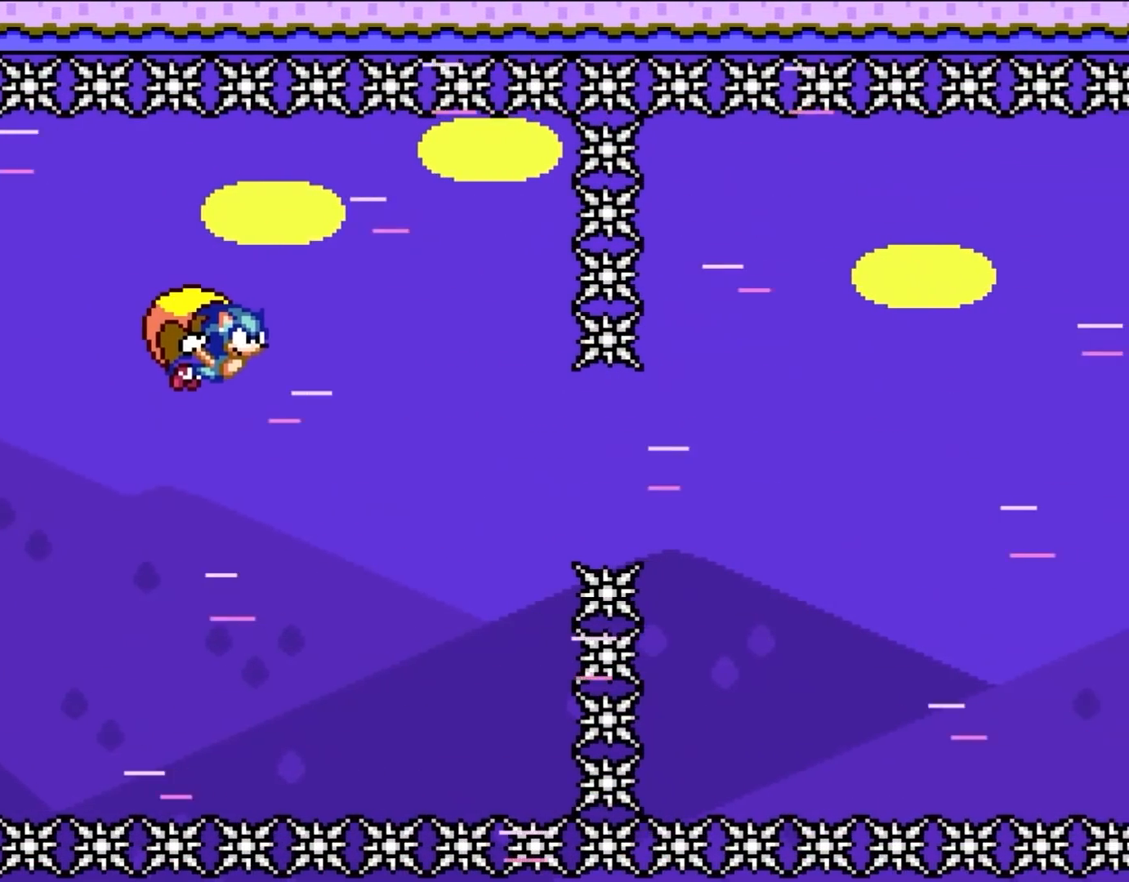
{"buttons": ["Y"], "events": [[383, "DPAD_LEFT", "up"]]}
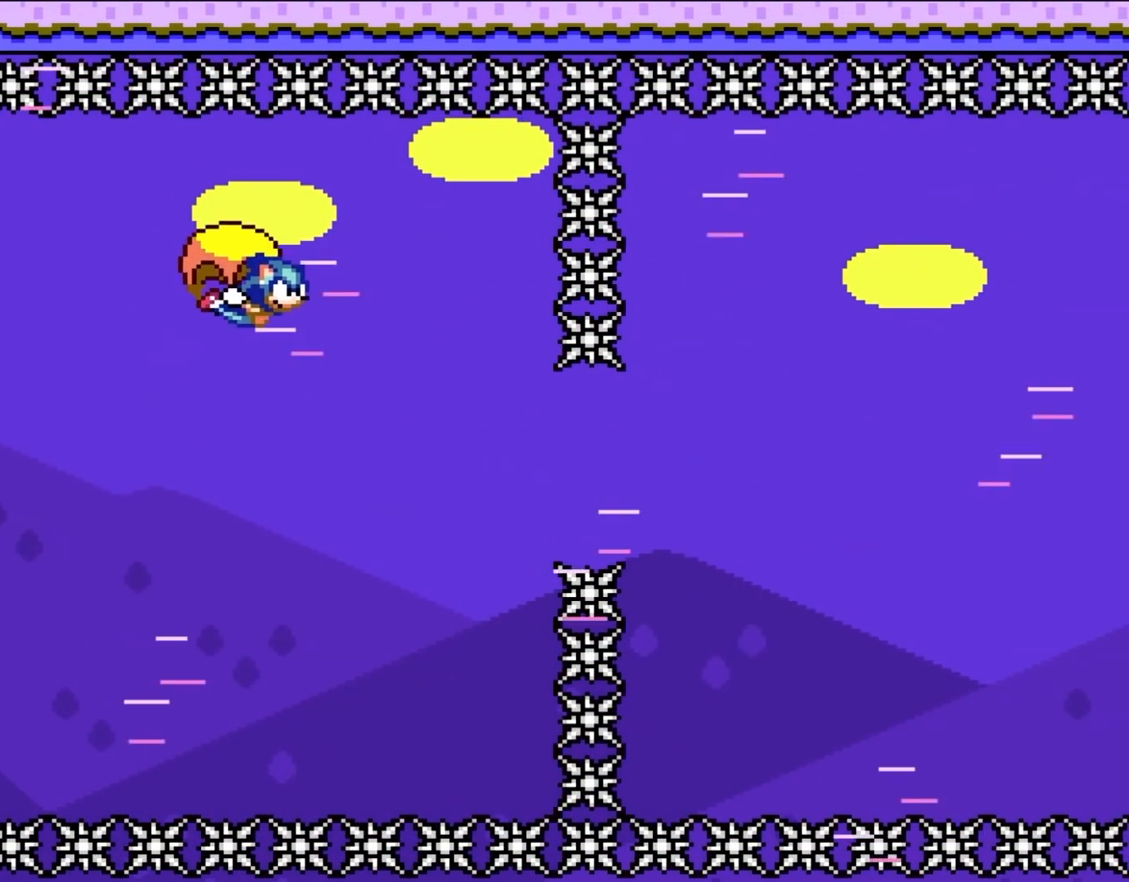
{"buttons": ["Y", "DPAD_LEFT"], "events": [[283, "DPAD_LEFT", "down"]]}
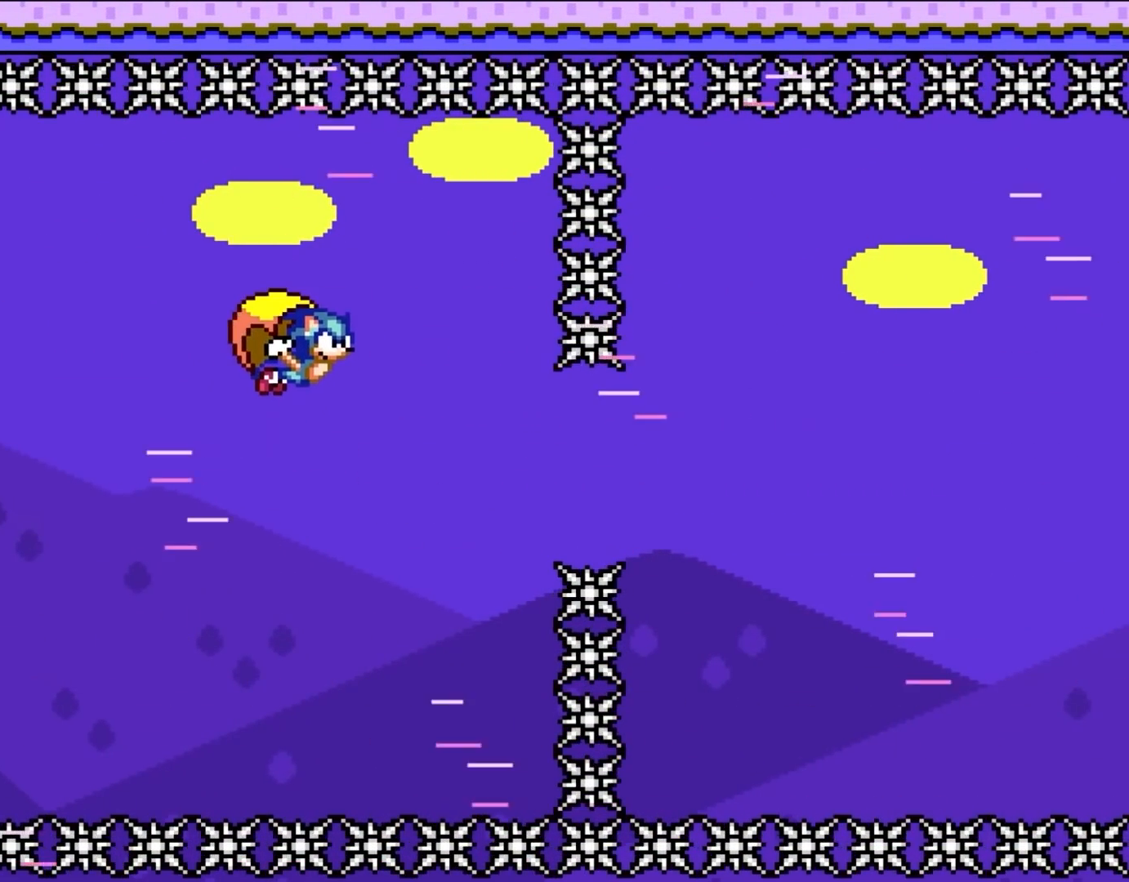
{"buttons": ["B", "Y"], "events": [[83, "B", "down"], [217, "DPAD_LEFT", "up"], [350, "X", "down"], [483, "X", "up"]]}
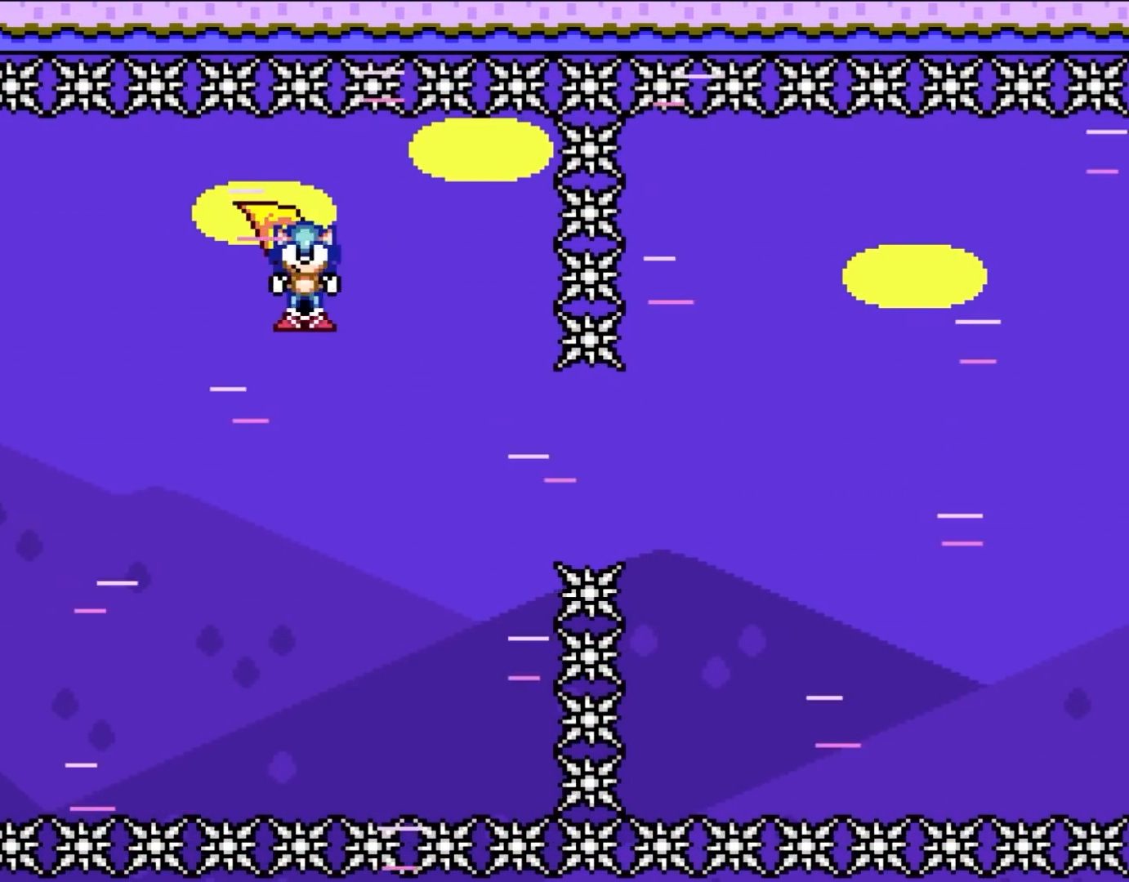
{"buttons": ["B", "Y", "DPAD_RIGHT"], "events": [[83, "DPAD_RIGHT", "down"], [283, "DPAD_RIGHT", "up"], [450, "DPAD_RIGHT", "down"]]}
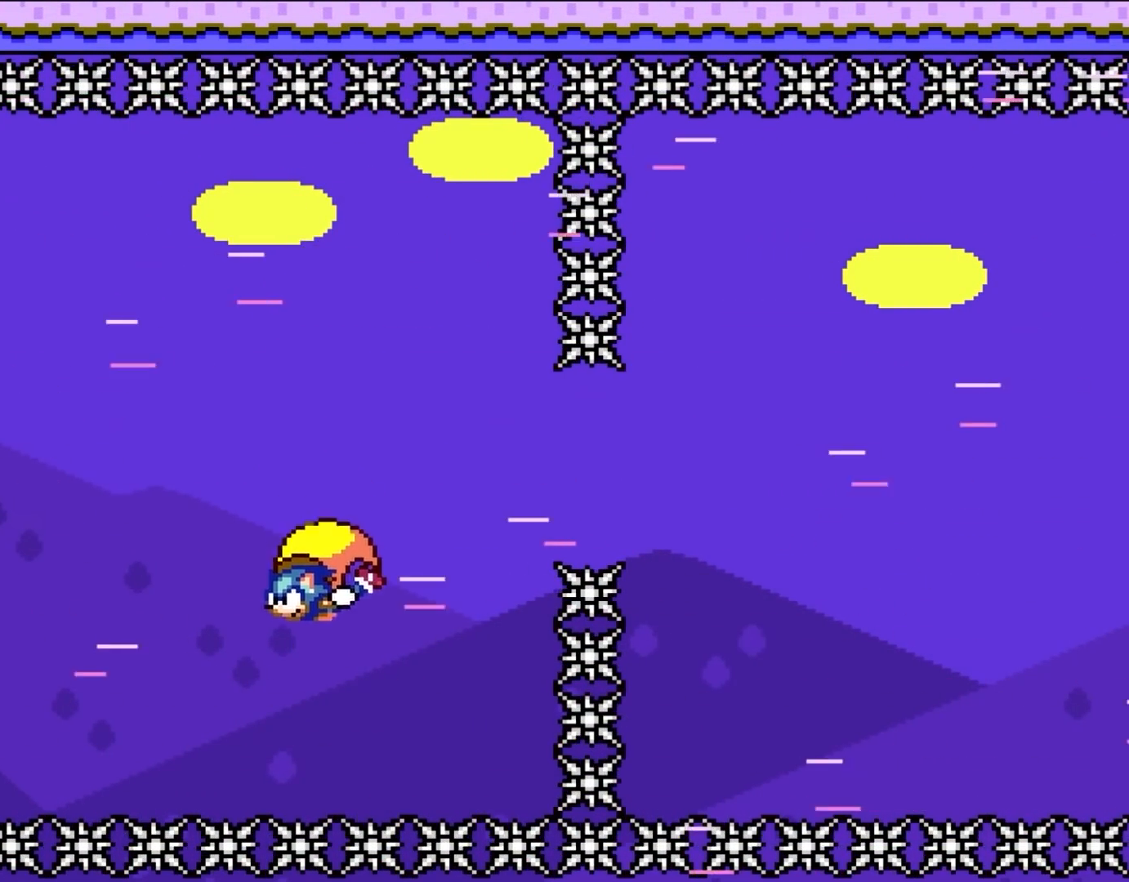
{"buttons": ["B", "Y", "DPAD_RIGHT"], "events": [[117, "DPAD_RIGHT", "up"], [150, "DPAD_UP", "down"], [283, "DPAD_RIGHT", "down"], [317, "DPAD_UP", "up"]]}